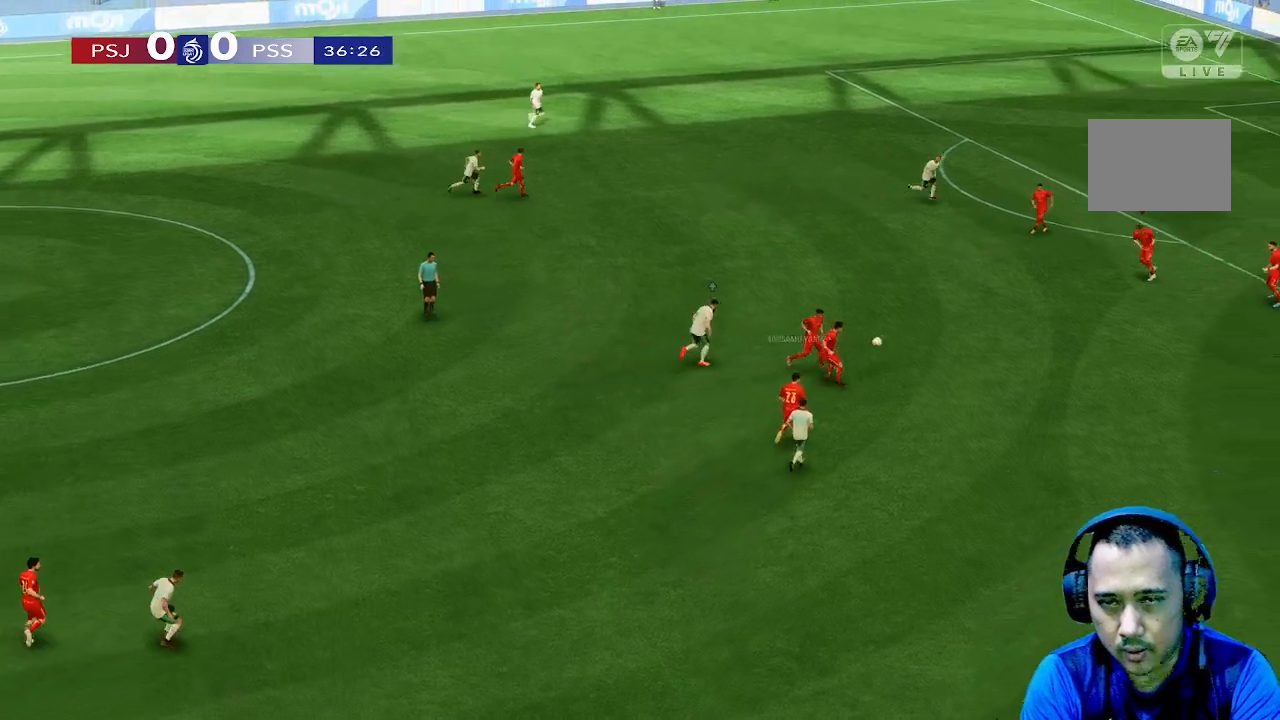
Gameplay with a controller (Xbox layout); each line is a JSON object with the inputs held at the frame after it. "events" lists button and stick changes between this image and that frame as [ms after this image, input, new state], when the widget could be followed in between. Not read: L3 R3.
{"buttons": [], "left_stick": "down", "right_stick": "center", "events": [[400, "left_stick", "down"]]}
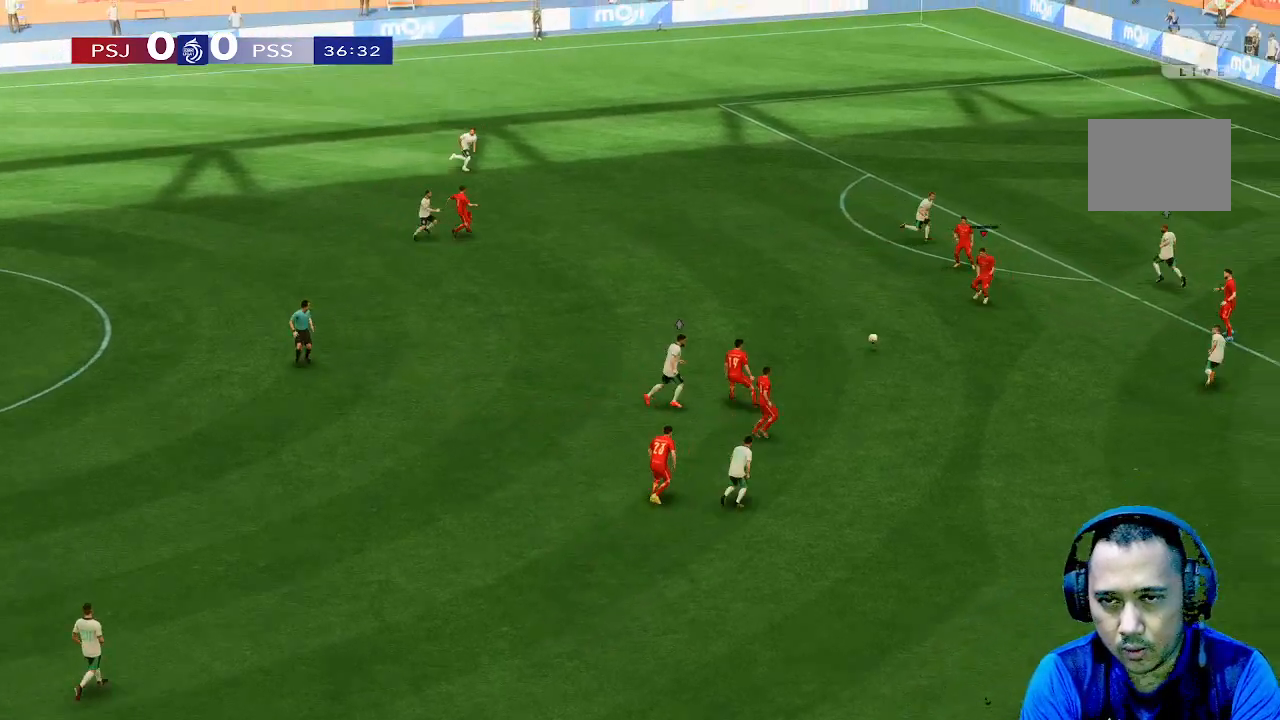
{"buttons": [], "left_stick": "up", "right_stick": "center", "events": [[100, "left_stick", "left"], [167, "left_stick", "up-left"], [433, "left_stick", "up"]]}
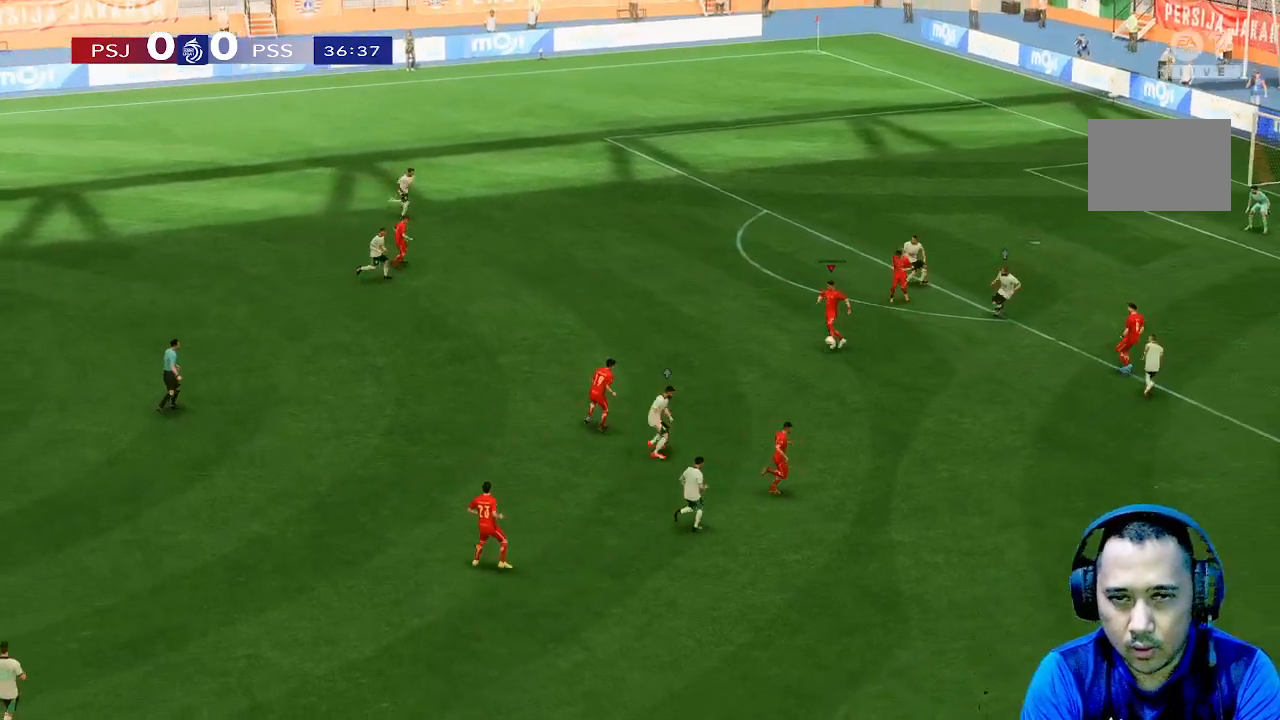
{"buttons": [], "left_stick": "up", "right_stick": "center", "events": []}
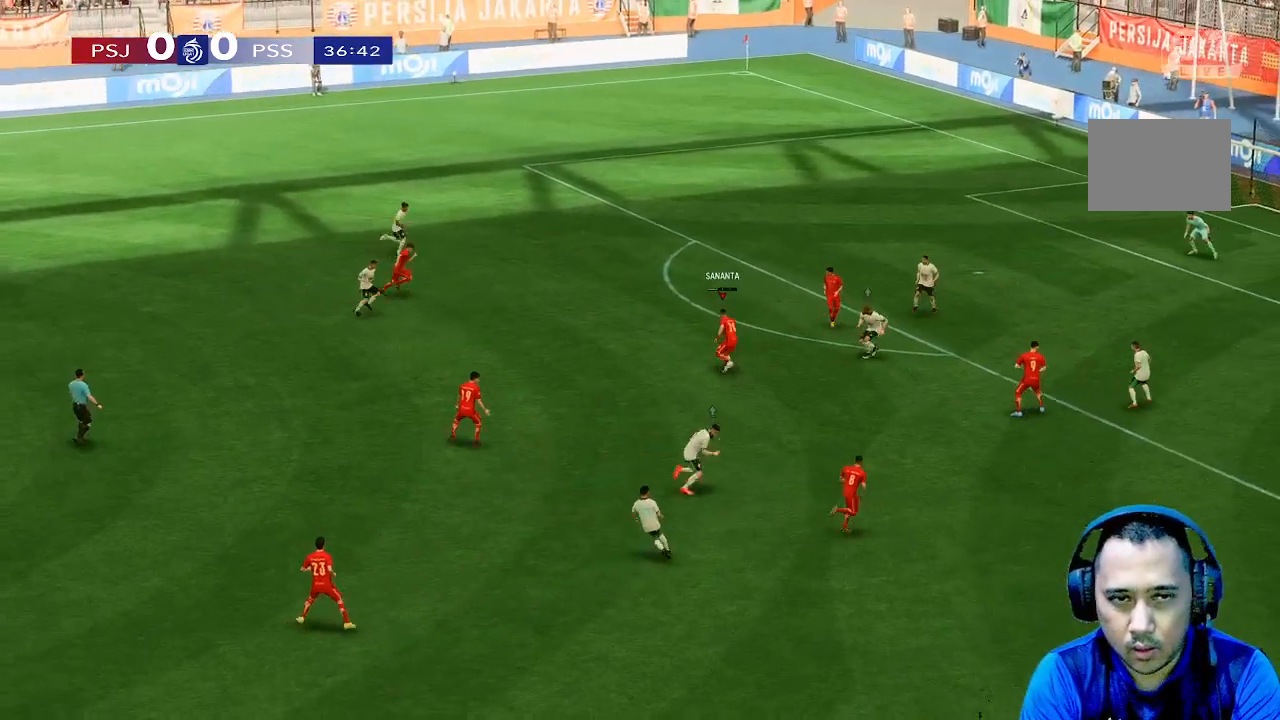
{"buttons": [], "left_stick": "up", "right_stick": "center", "events": []}
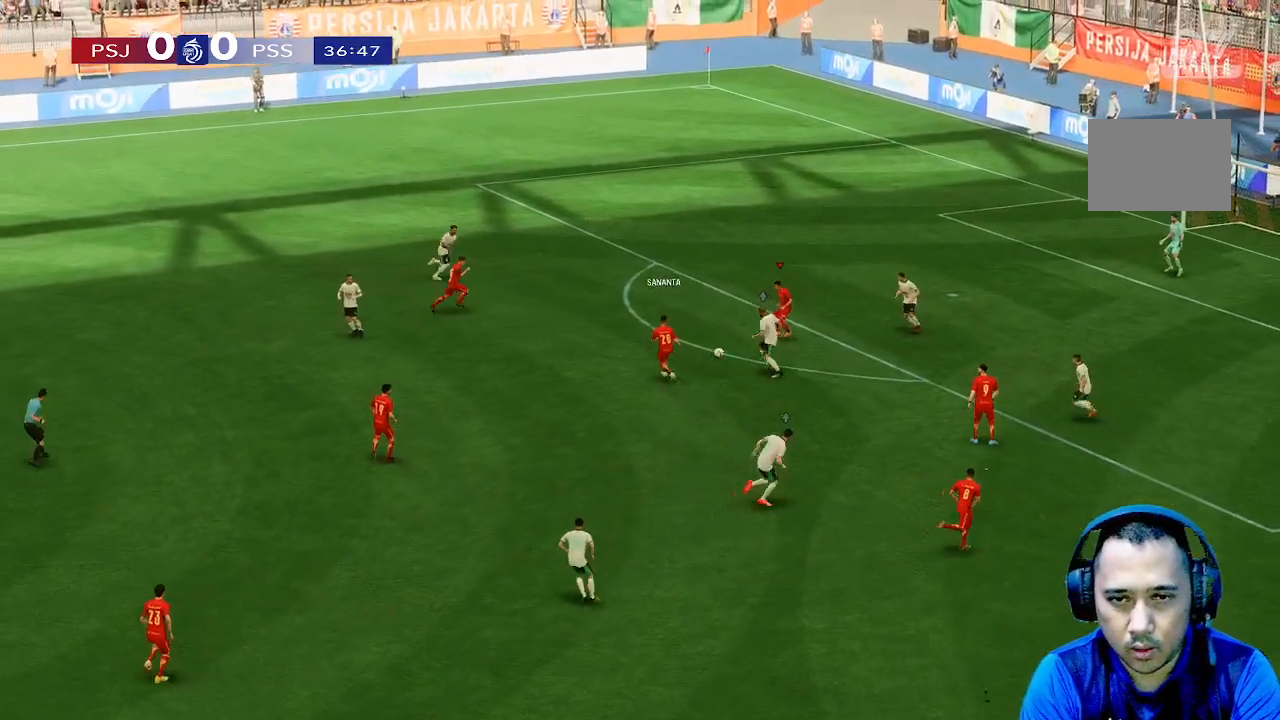
{"buttons": [], "left_stick": "up", "right_stick": "center", "events": []}
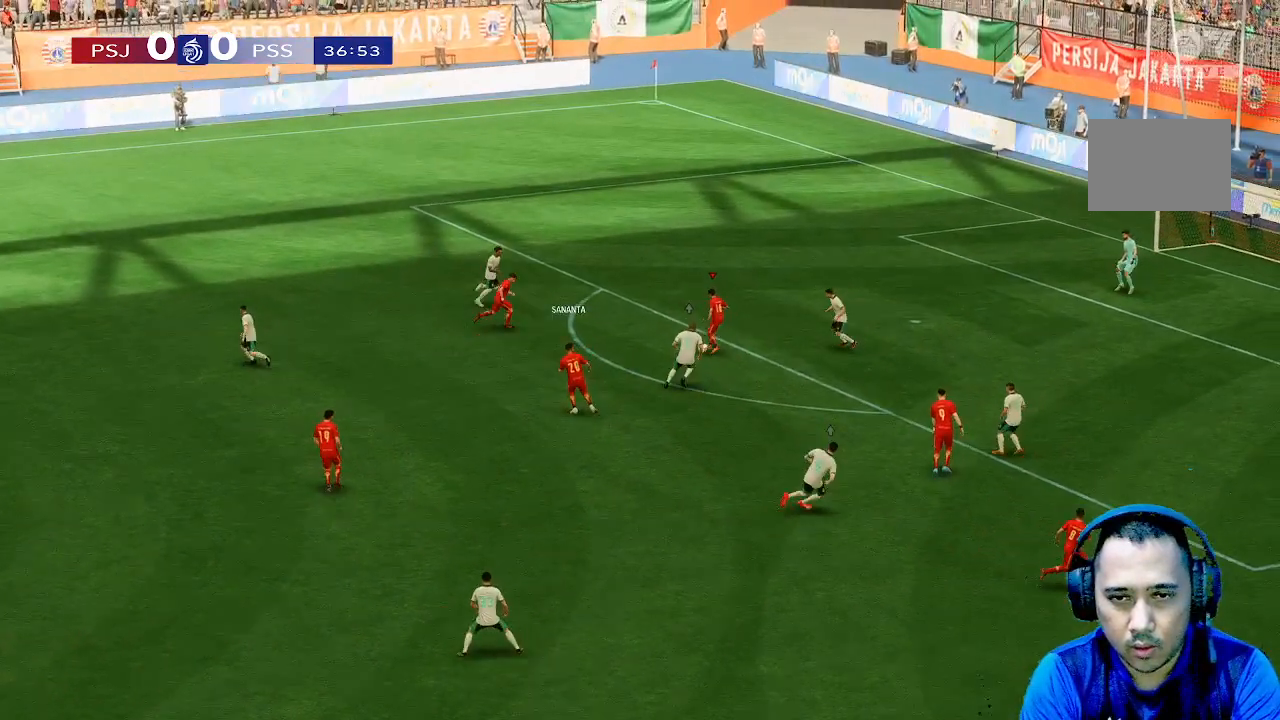
{"buttons": [], "left_stick": "right", "right_stick": "center", "events": [[400, "left_stick", "right"]]}
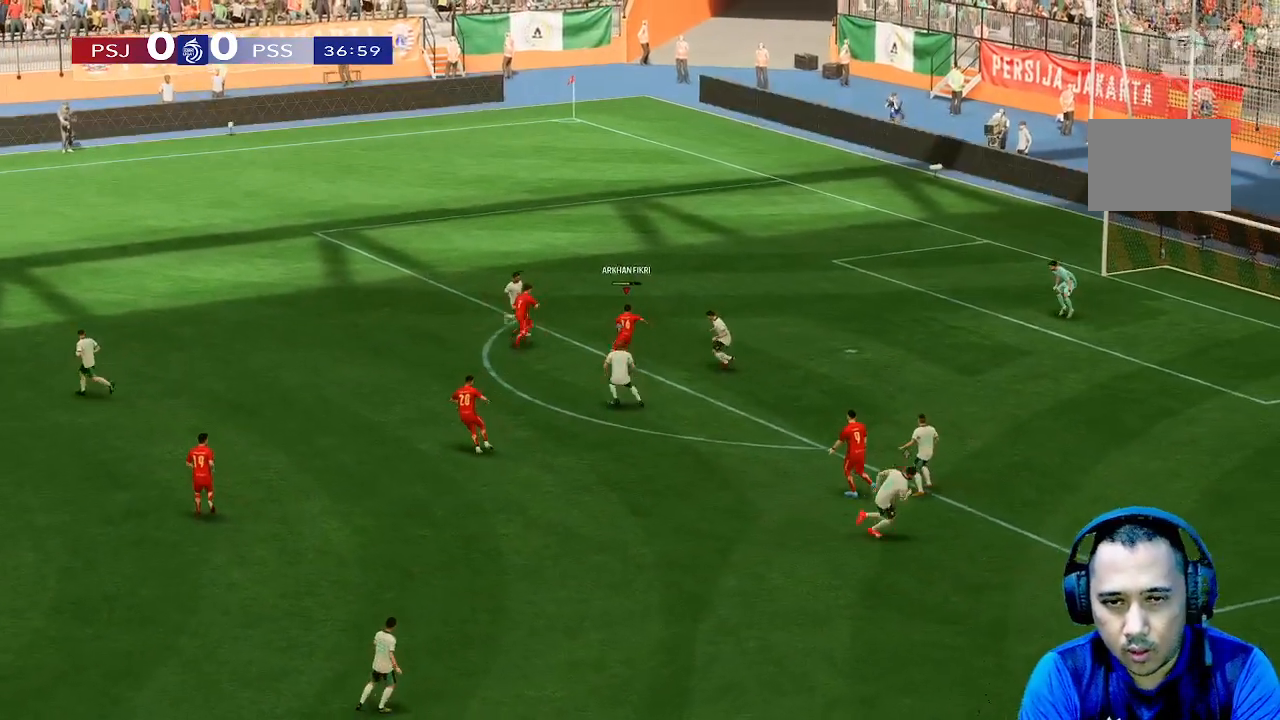
{"buttons": [], "left_stick": "right", "right_stick": "center", "events": []}
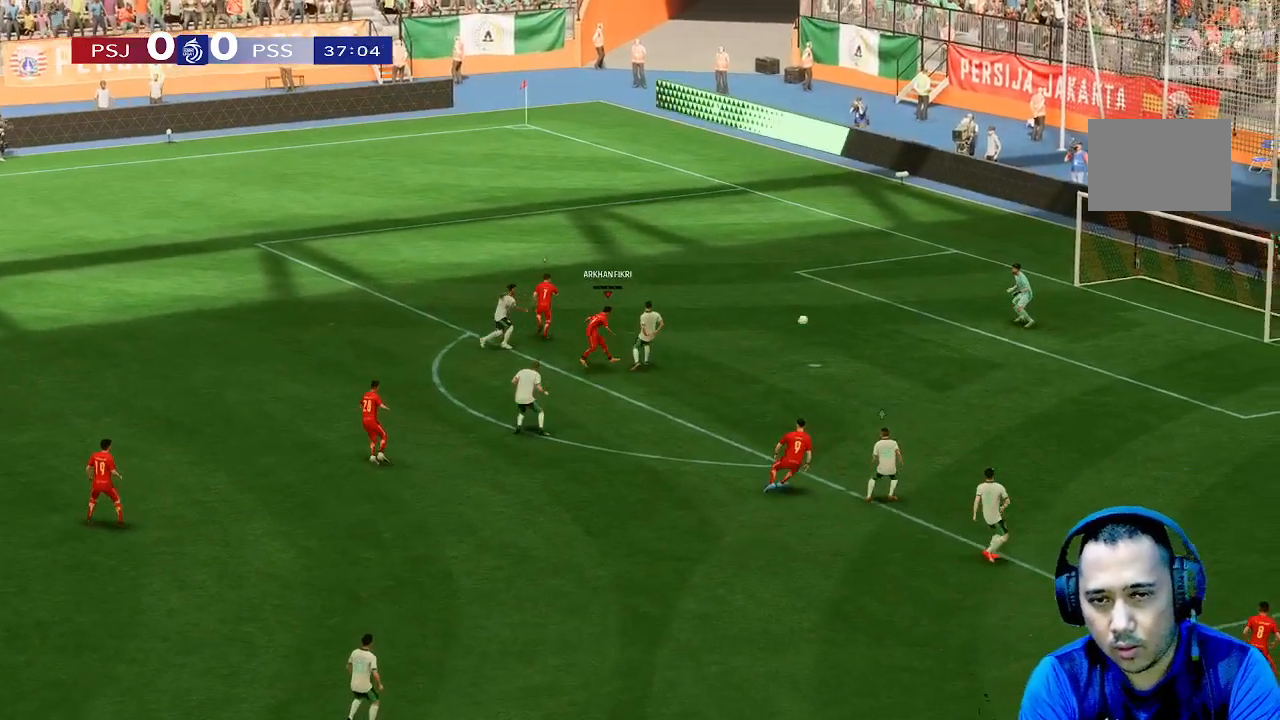
{"buttons": [], "left_stick": "right", "right_stick": "center", "events": []}
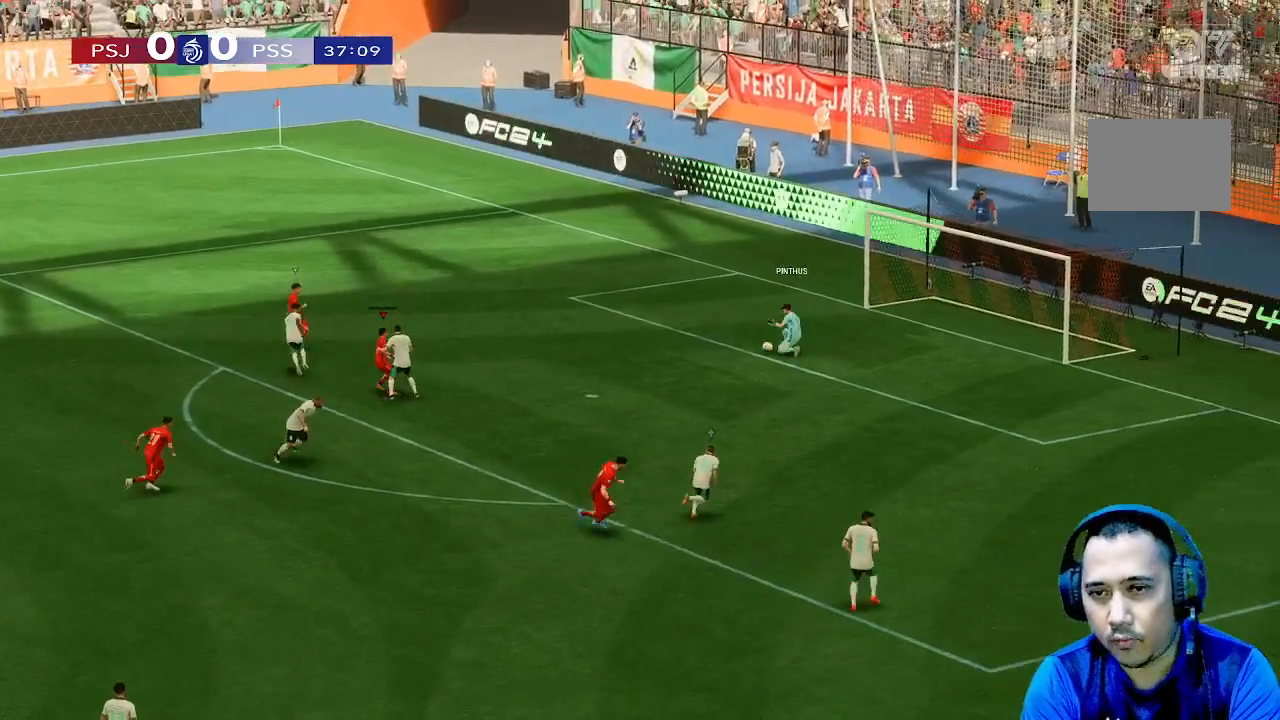
{"buttons": [], "left_stick": "right", "right_stick": "center", "events": []}
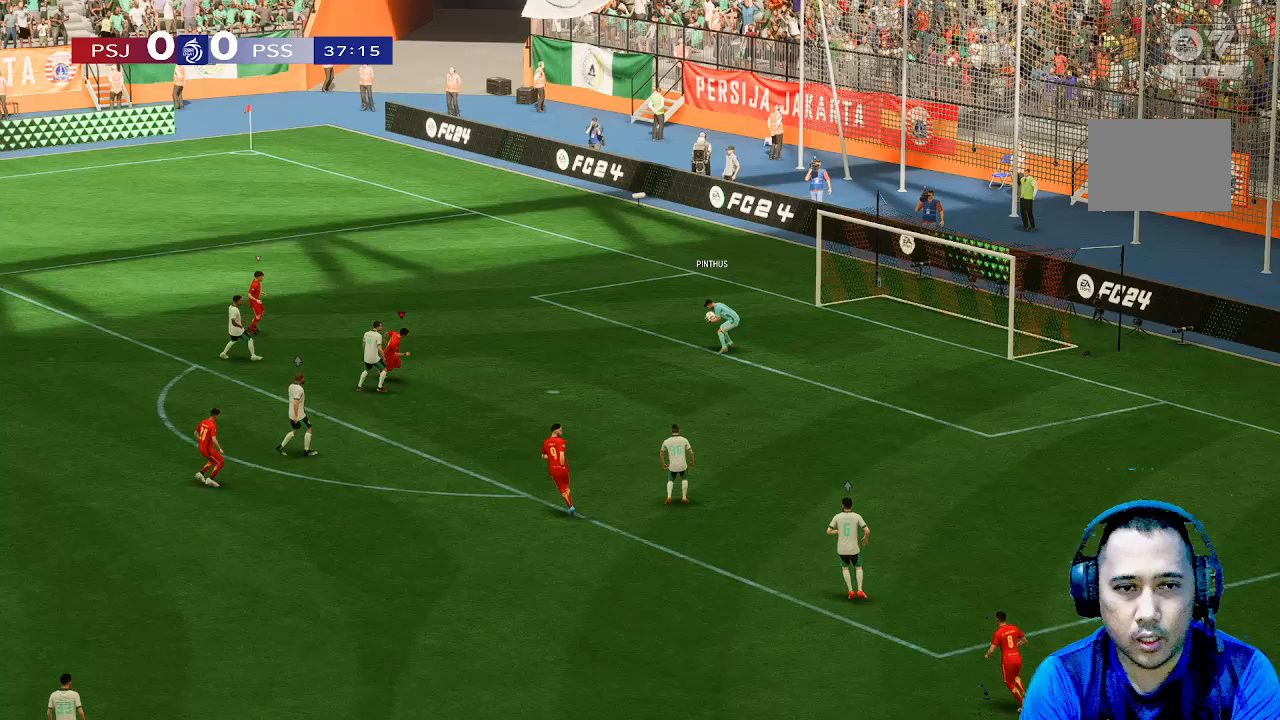
{"buttons": [], "left_stick": "center", "right_stick": "center", "events": [[33, "left_stick", "center"]]}
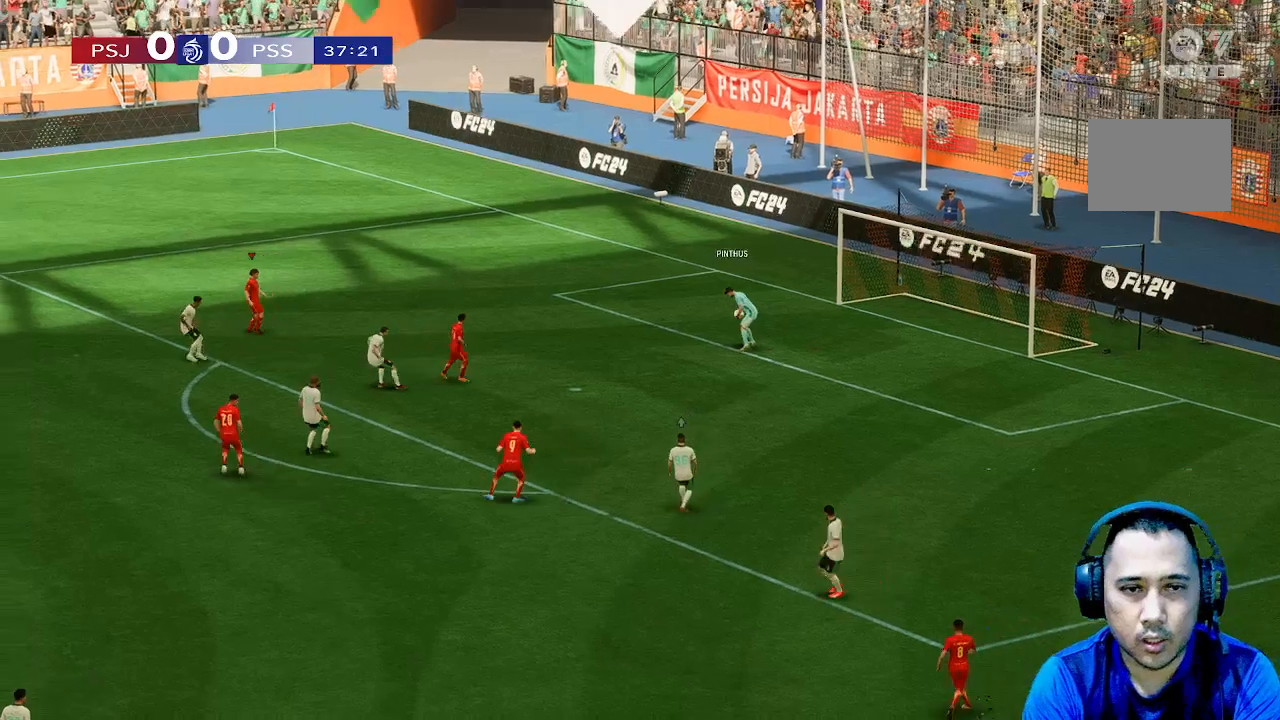
{"buttons": [], "left_stick": "down-left", "right_stick": "center", "events": [[433, "left_stick", "down-left"]]}
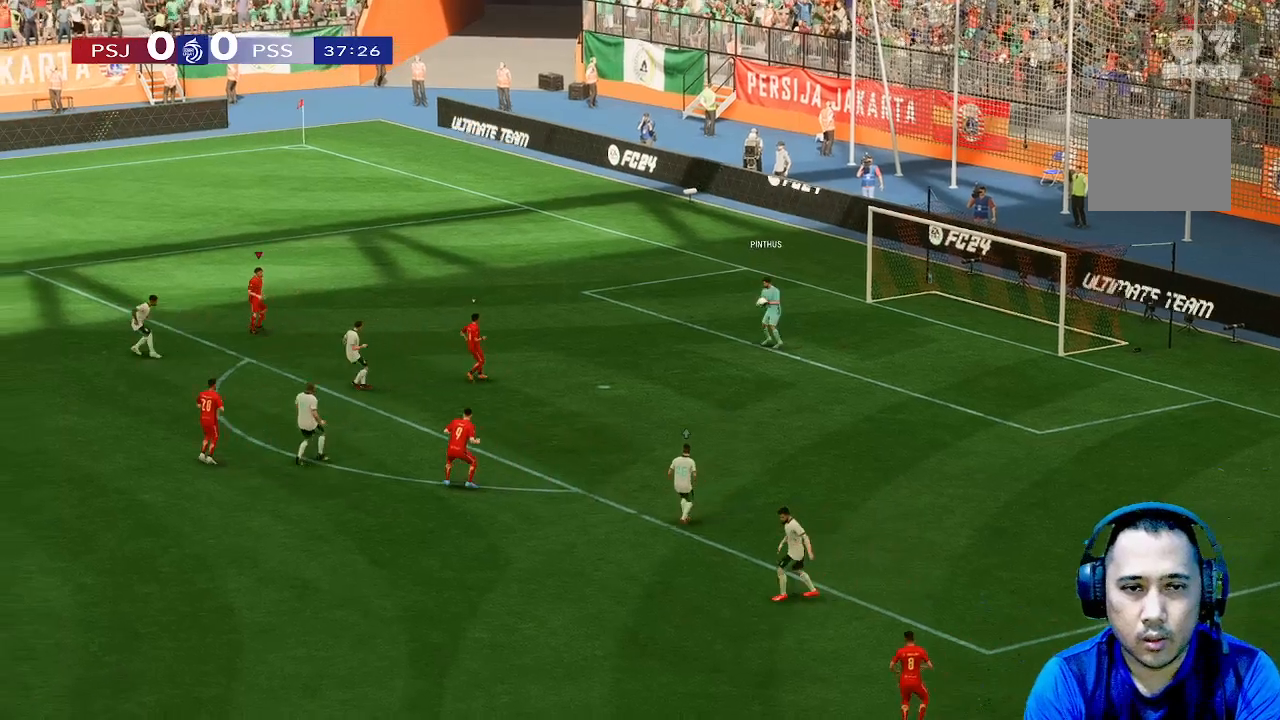
{"buttons": [], "left_stick": "down-left", "right_stick": "center", "events": []}
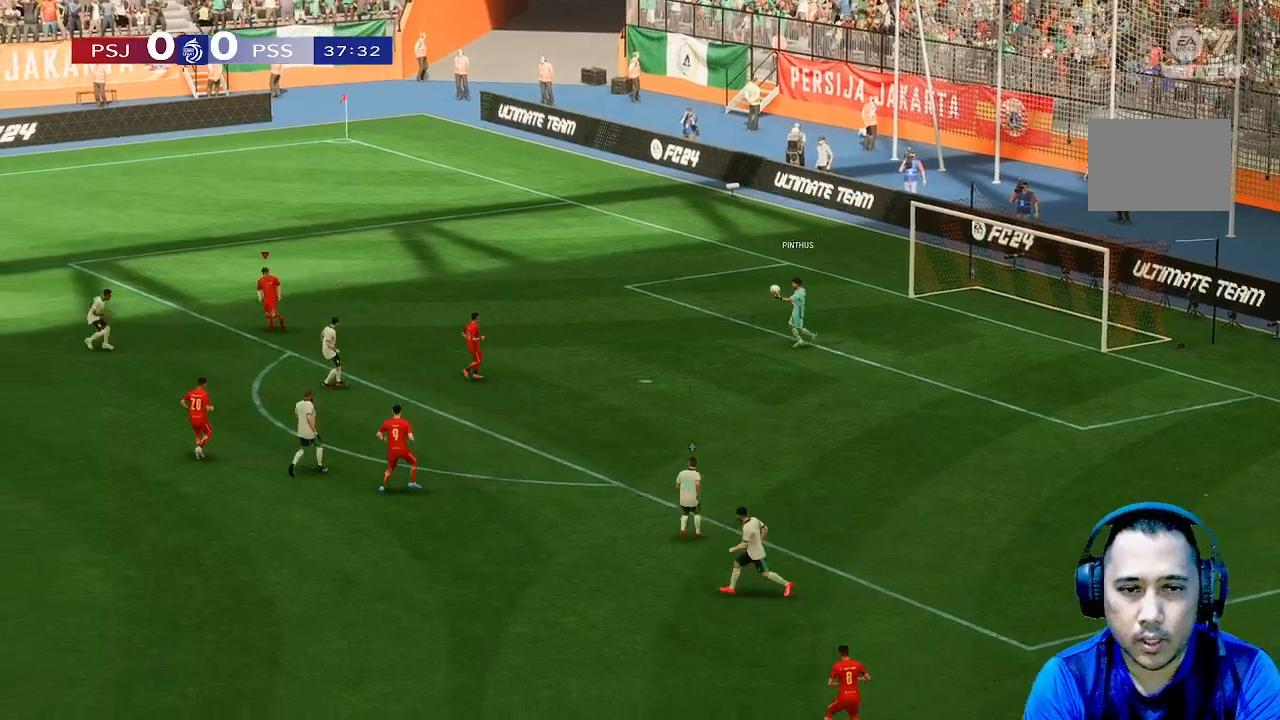
{"buttons": [], "left_stick": "down-left", "right_stick": "center", "events": []}
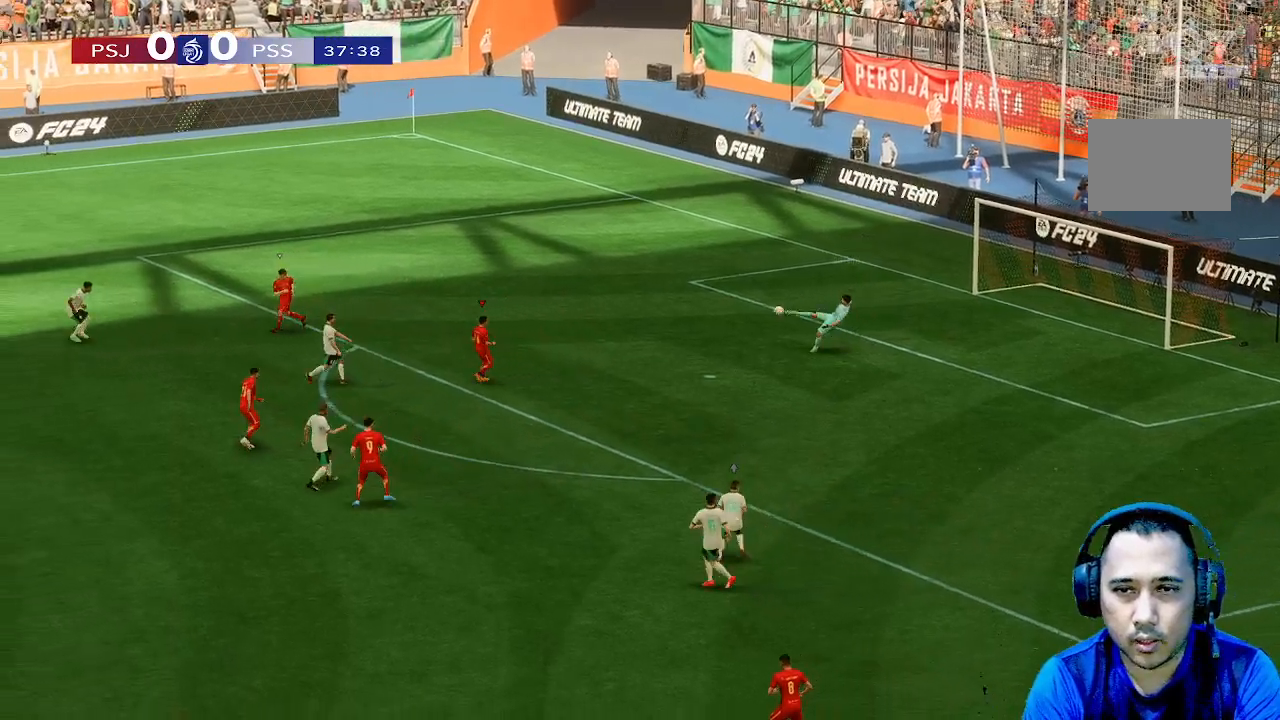
{"buttons": [], "left_stick": "center", "right_stick": "center", "events": [[200, "left_stick", "center"]]}
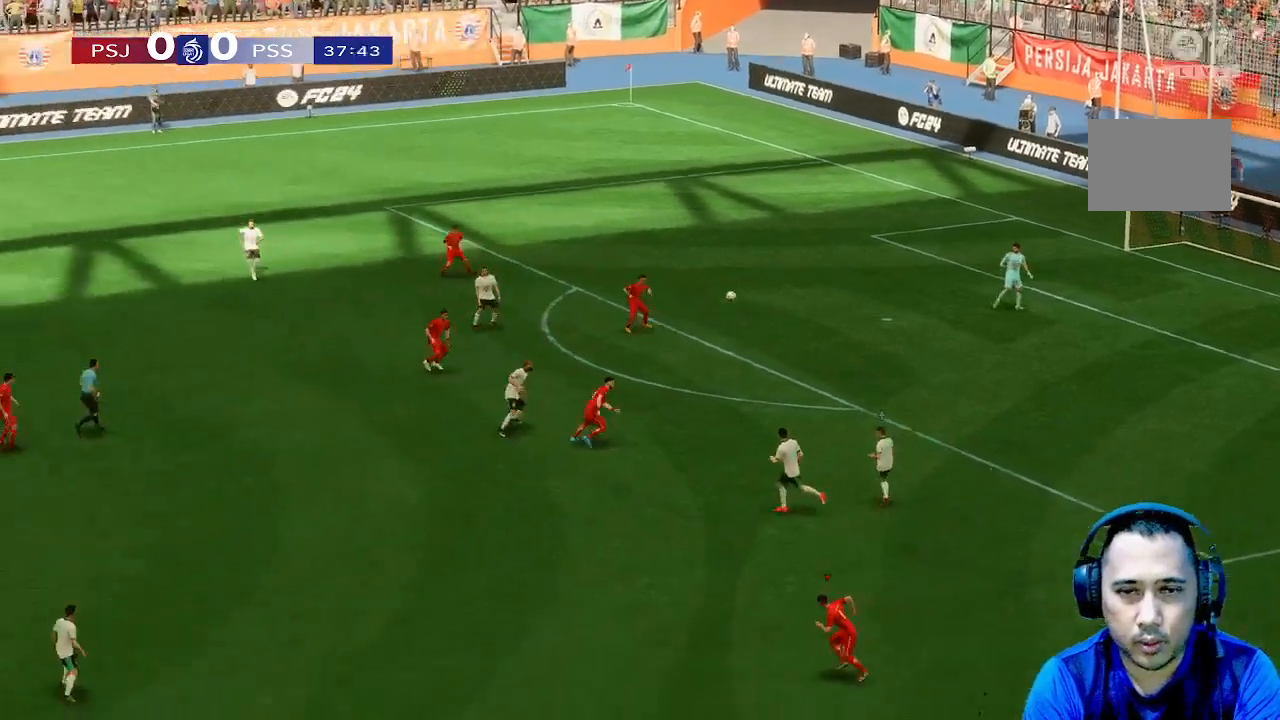
{"buttons": [], "left_stick": "right", "right_stick": "center", "events": [[33, "left_stick", "right"]]}
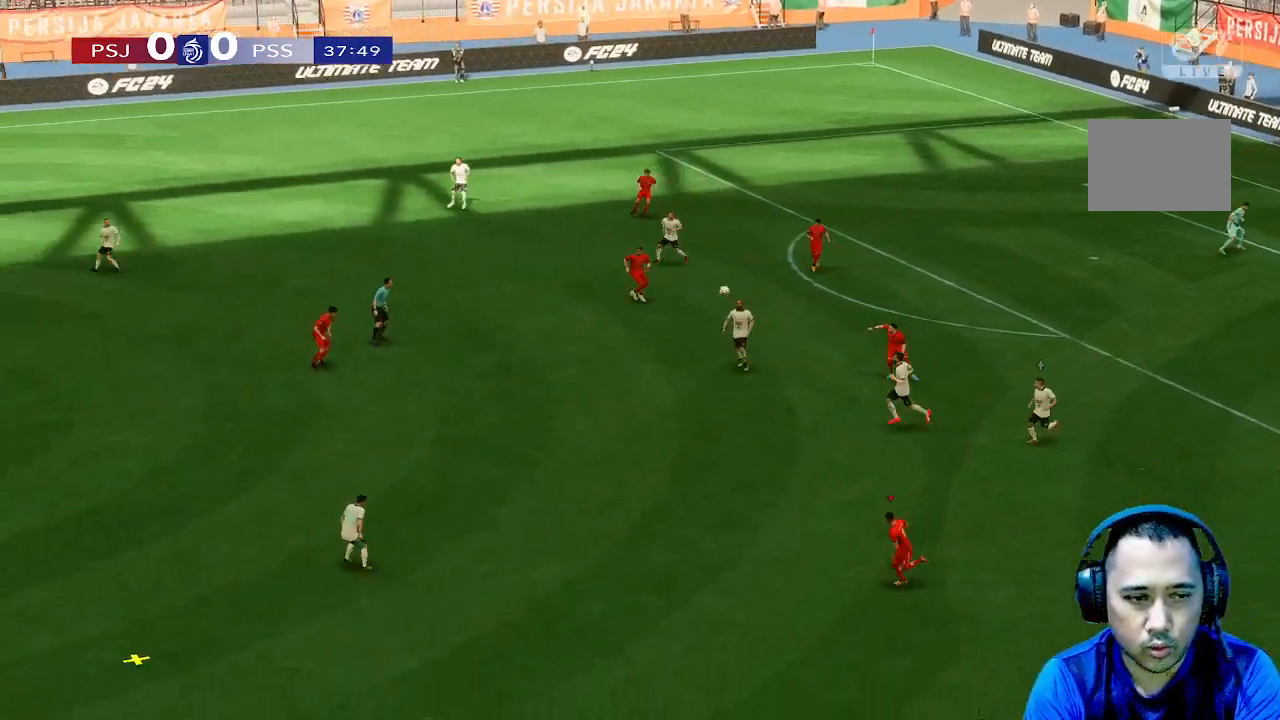
{"buttons": [], "left_stick": "down-left", "right_stick": "center"}
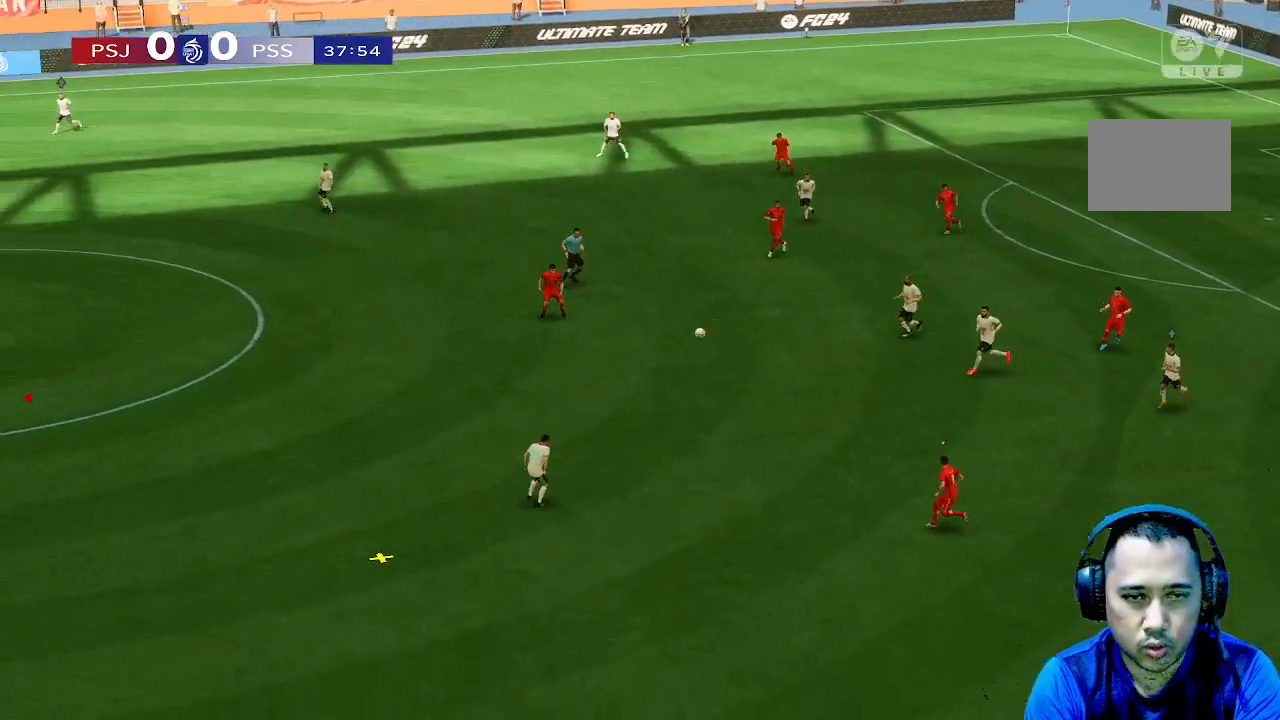
{"buttons": [], "left_stick": "down-left", "right_stick": "center", "events": []}
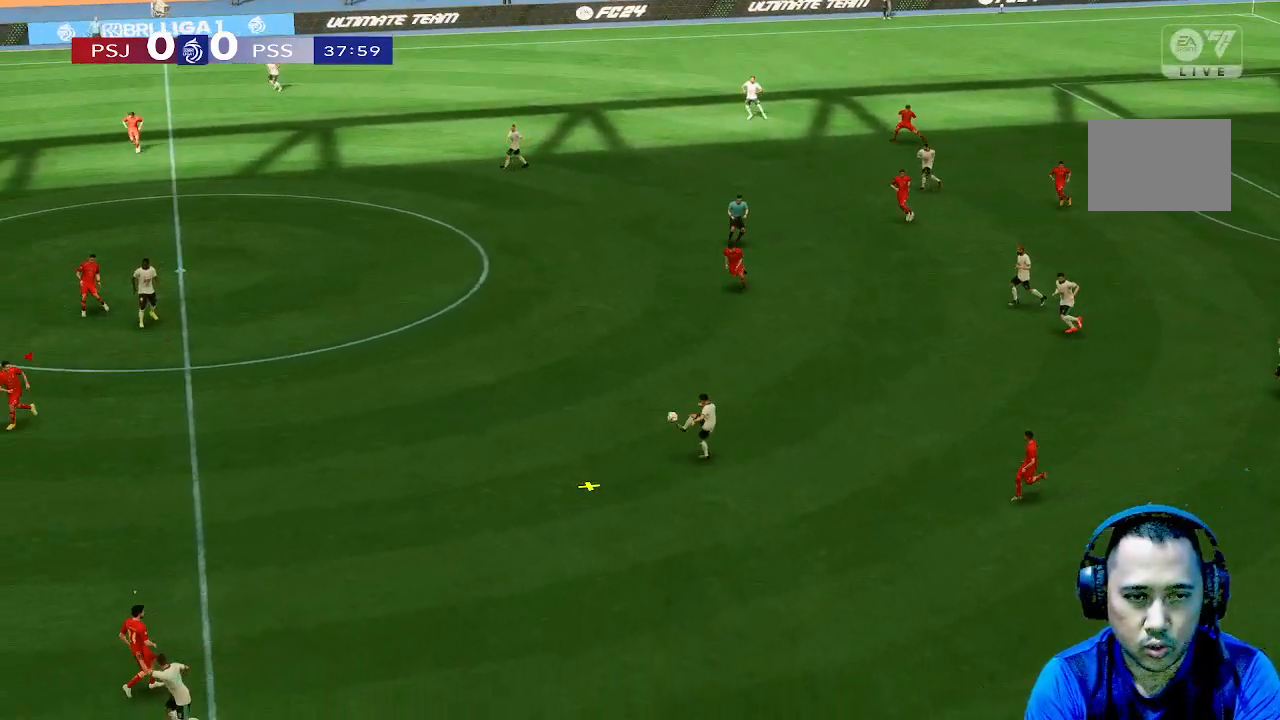
{"buttons": [], "left_stick": "down", "right_stick": "center", "events": [[167, "left_stick", "up-left"], [400, "left_stick", "center"], [467, "left_stick", "down"]]}
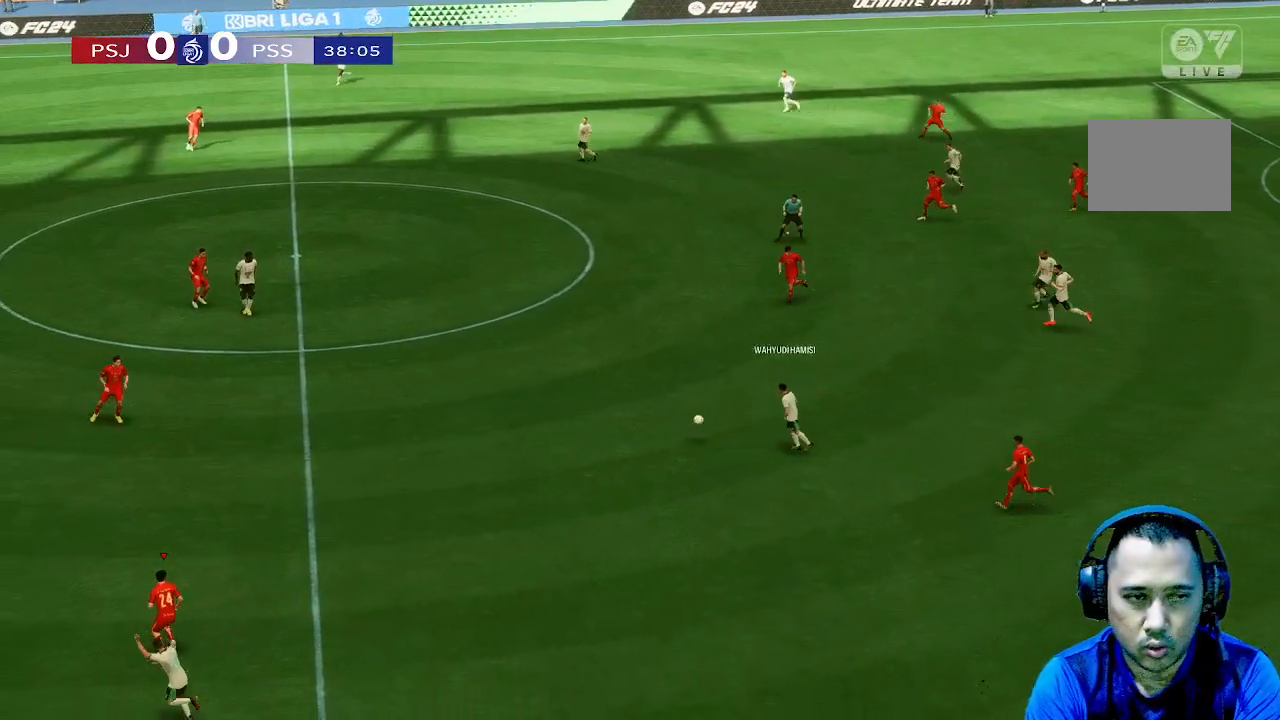
{"buttons": [], "left_stick": "center", "right_stick": "center", "events": [[100, "left_stick", "right"], [500, "left_stick", "center"]]}
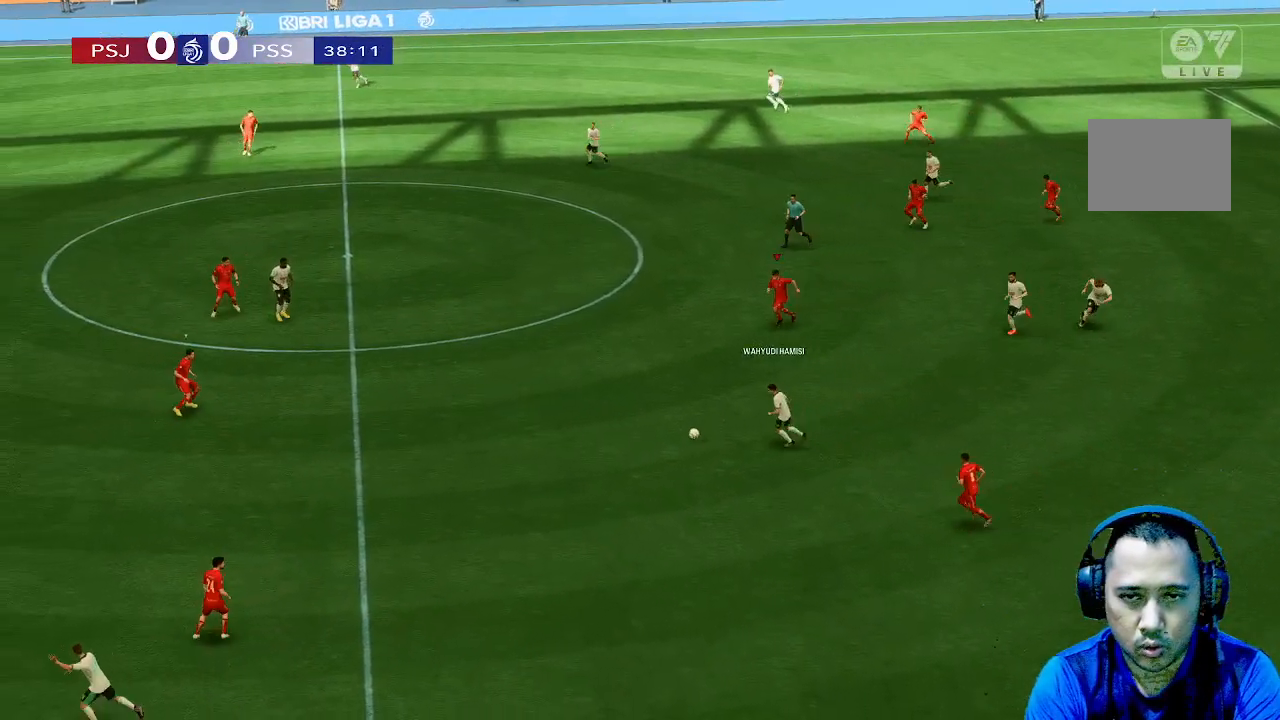
{"buttons": [], "left_stick": "left", "right_stick": "center", "events": [[33, "left_stick", "left"]]}
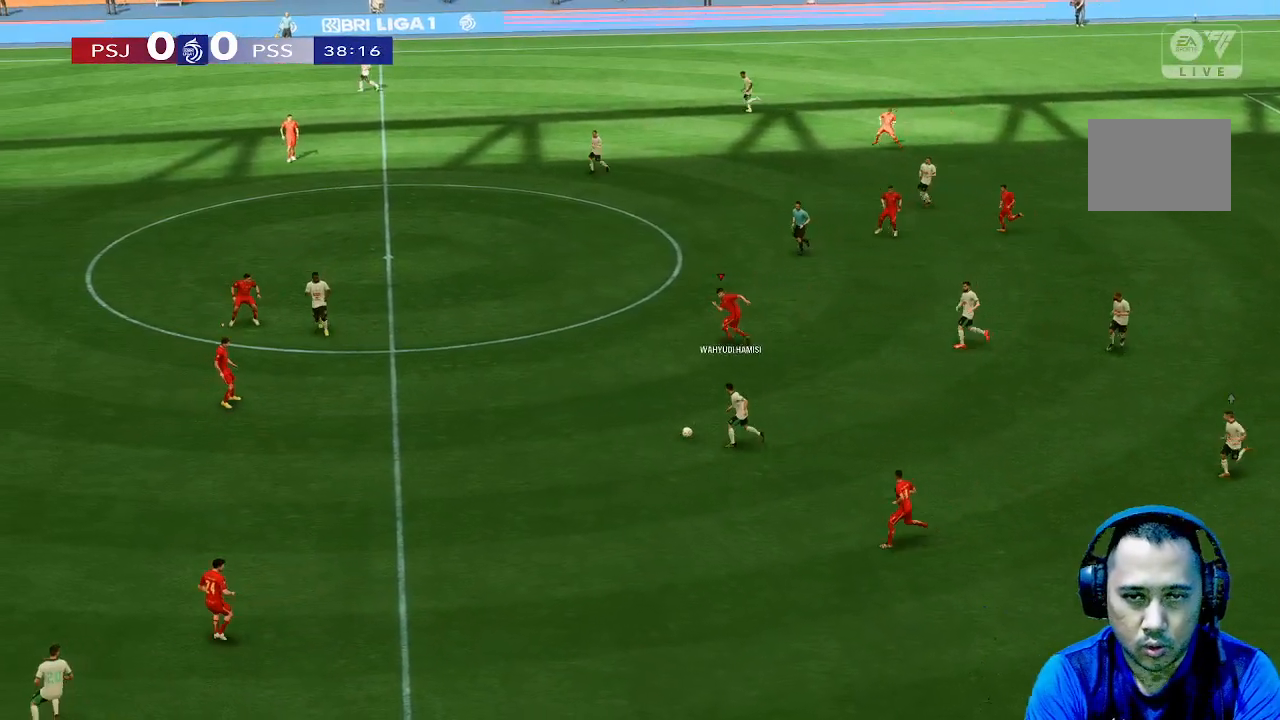
{"buttons": [], "left_stick": "down-left", "right_stick": "center", "events": [[33, "left_stick", "down-left"]]}
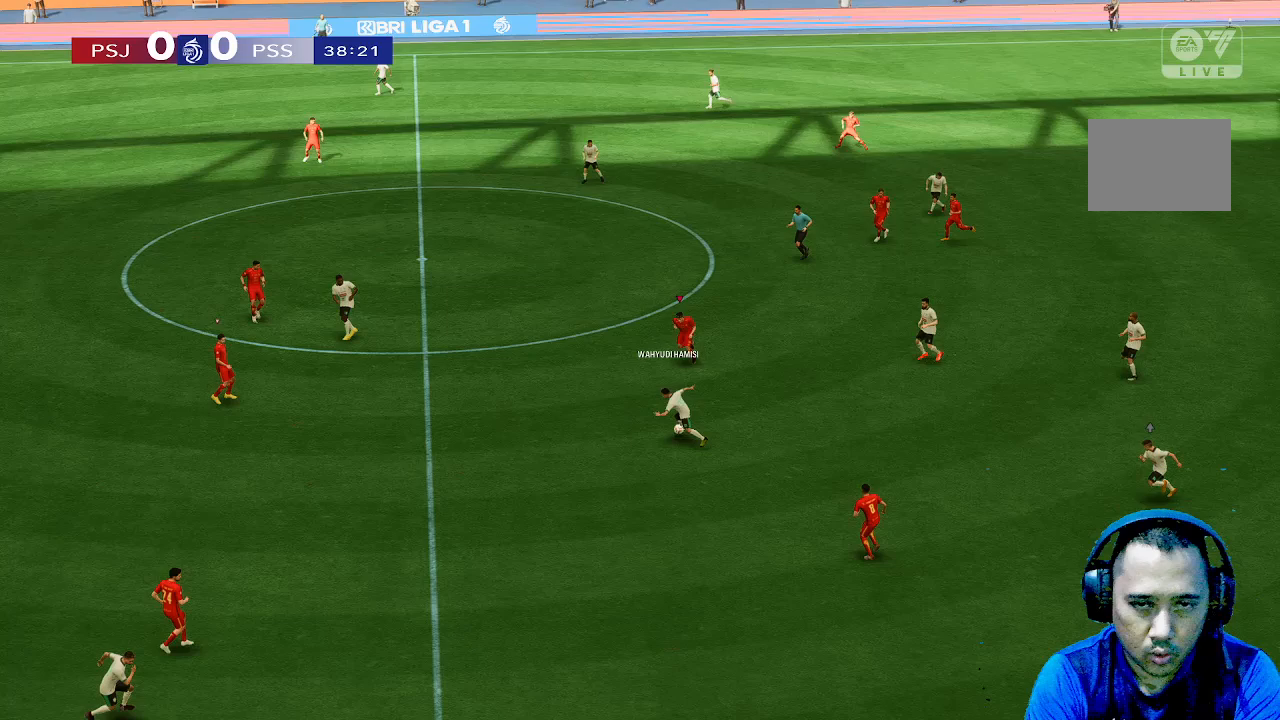
{"buttons": [], "left_stick": "left", "right_stick": "center", "events": [[467, "left_stick", "left"]]}
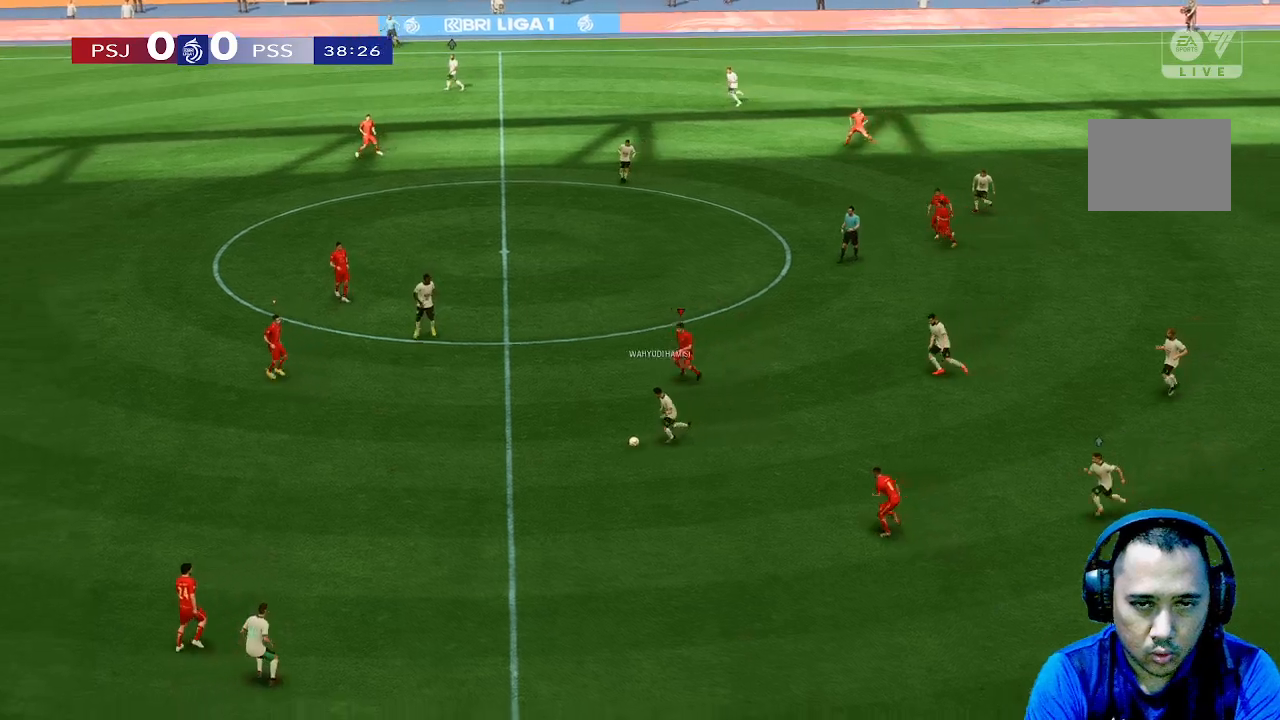
{"buttons": [], "left_stick": "left", "right_stick": "center", "events": []}
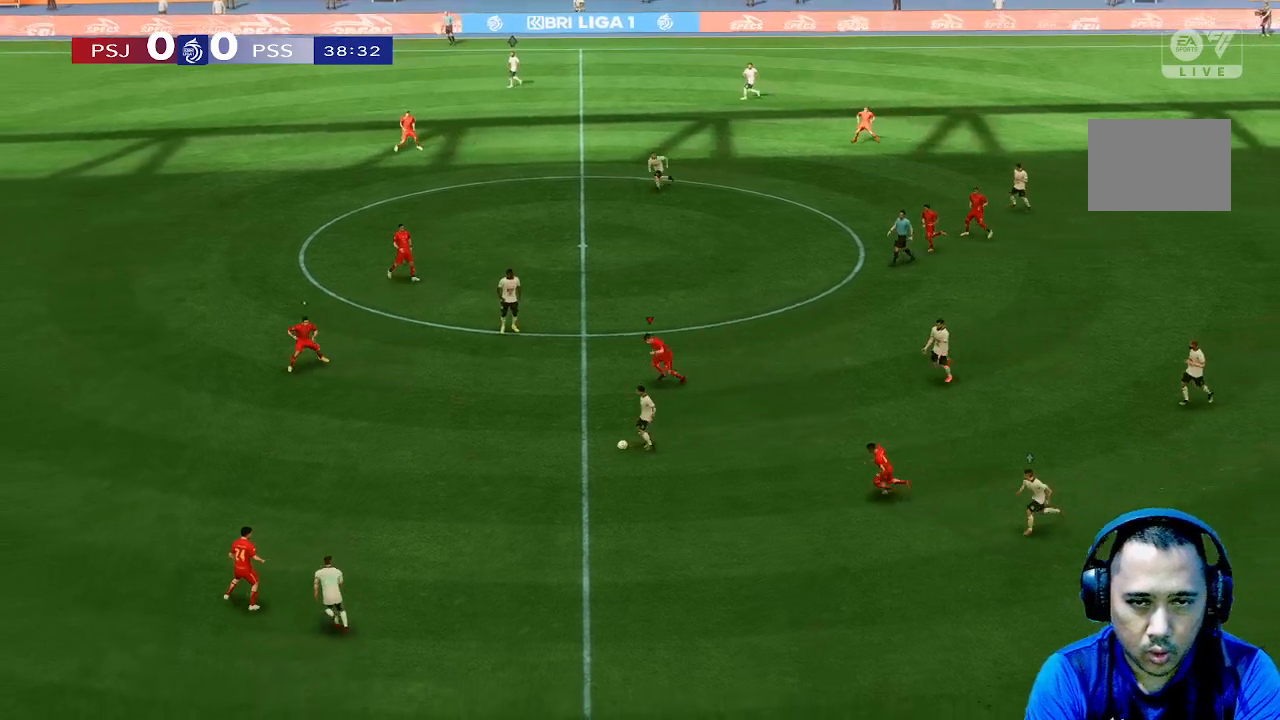
{"buttons": [], "left_stick": "down-left", "right_stick": "center", "events": [[200, "left_stick", "down-left"]]}
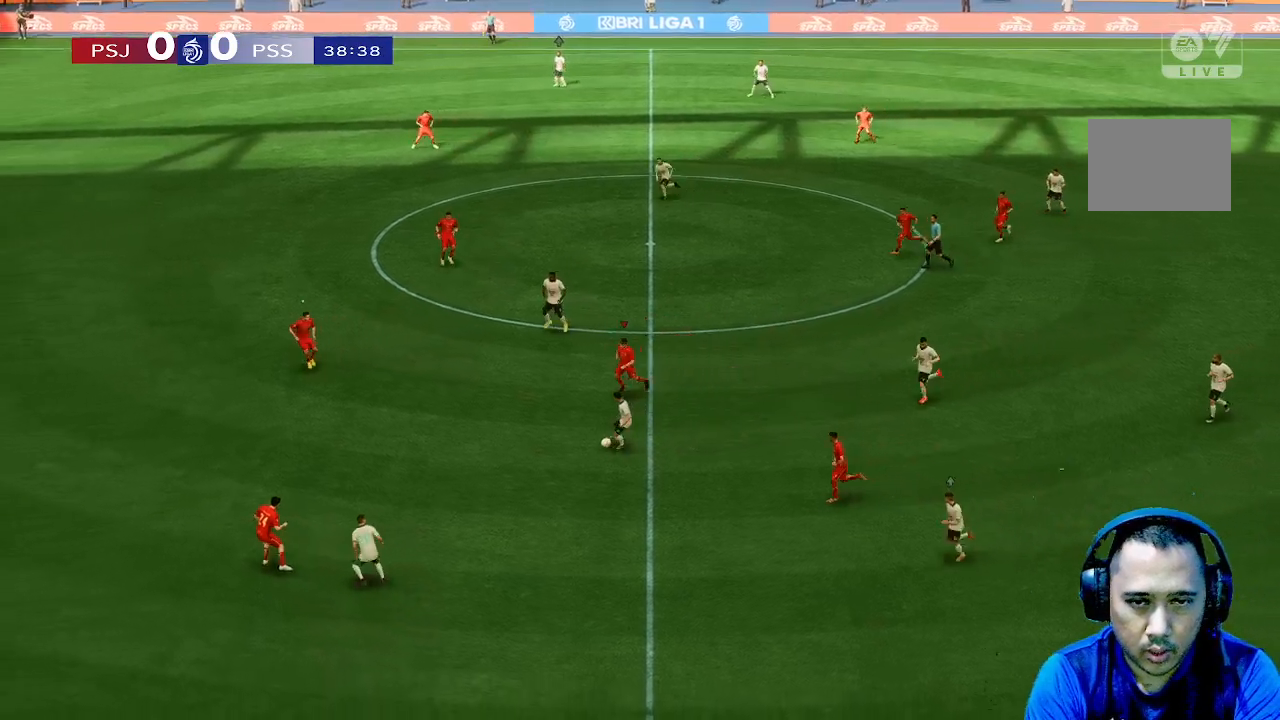
{"buttons": [], "left_stick": "down-left", "right_stick": "center", "events": []}
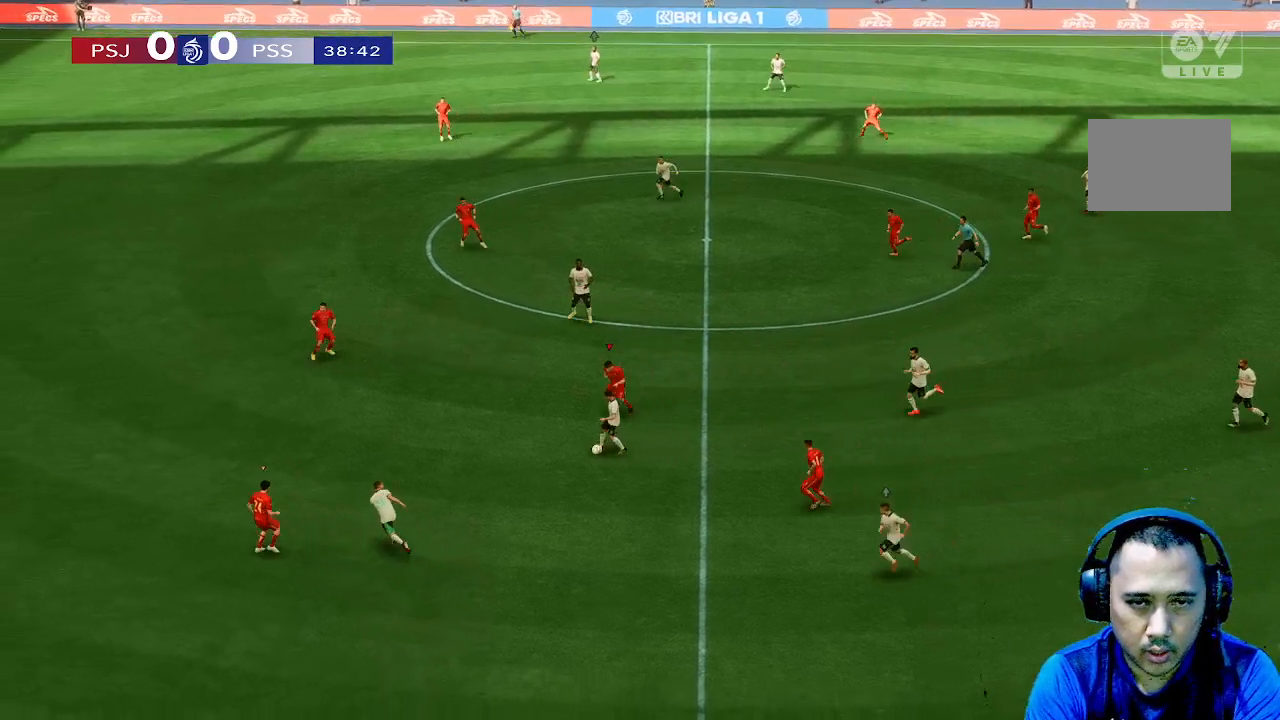
{"buttons": [], "left_stick": "down-left", "right_stick": "center", "events": []}
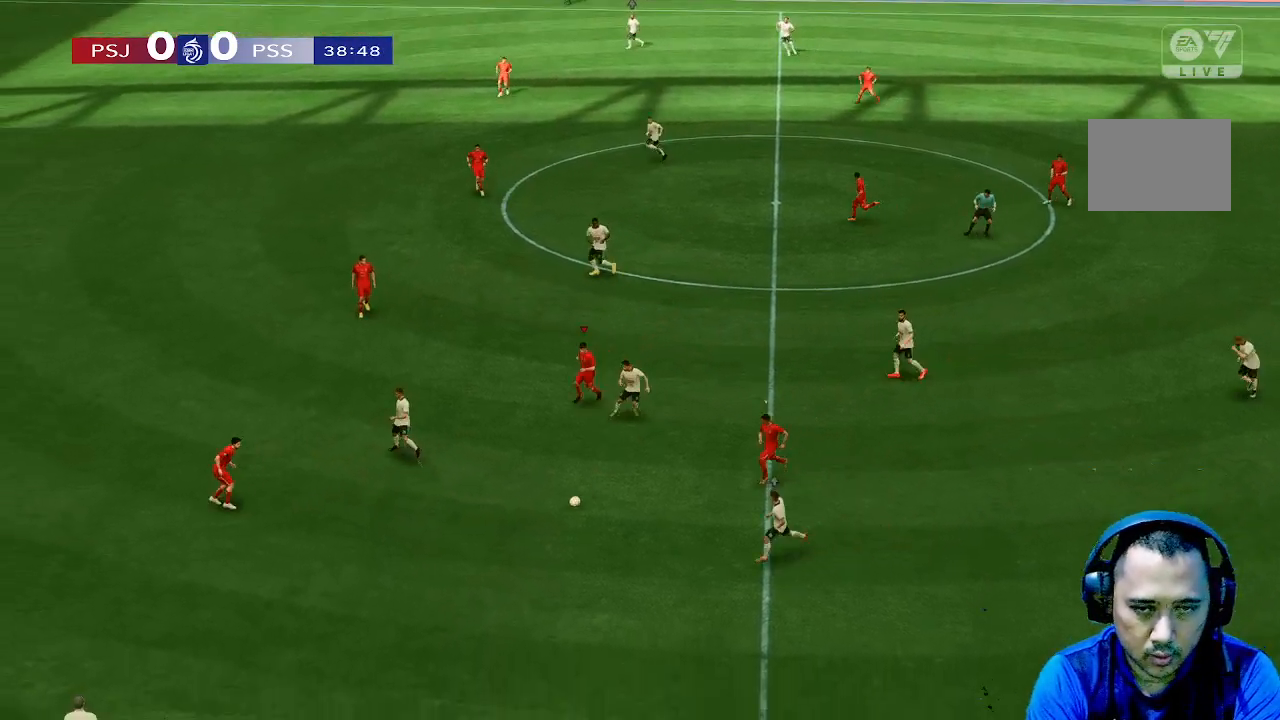
{"buttons": [], "left_stick": "down-left", "right_stick": "center", "events": []}
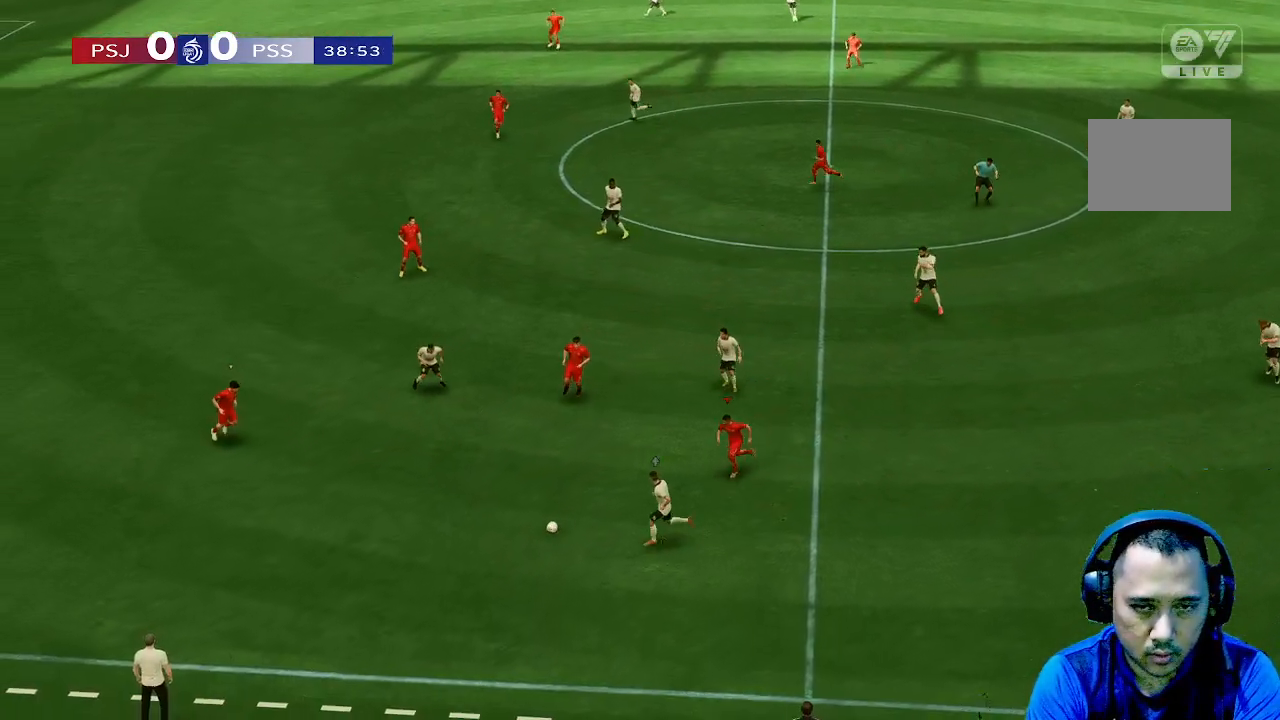
{"buttons": [], "left_stick": "left", "right_stick": "center", "events": [[333, "left_stick", "left"]]}